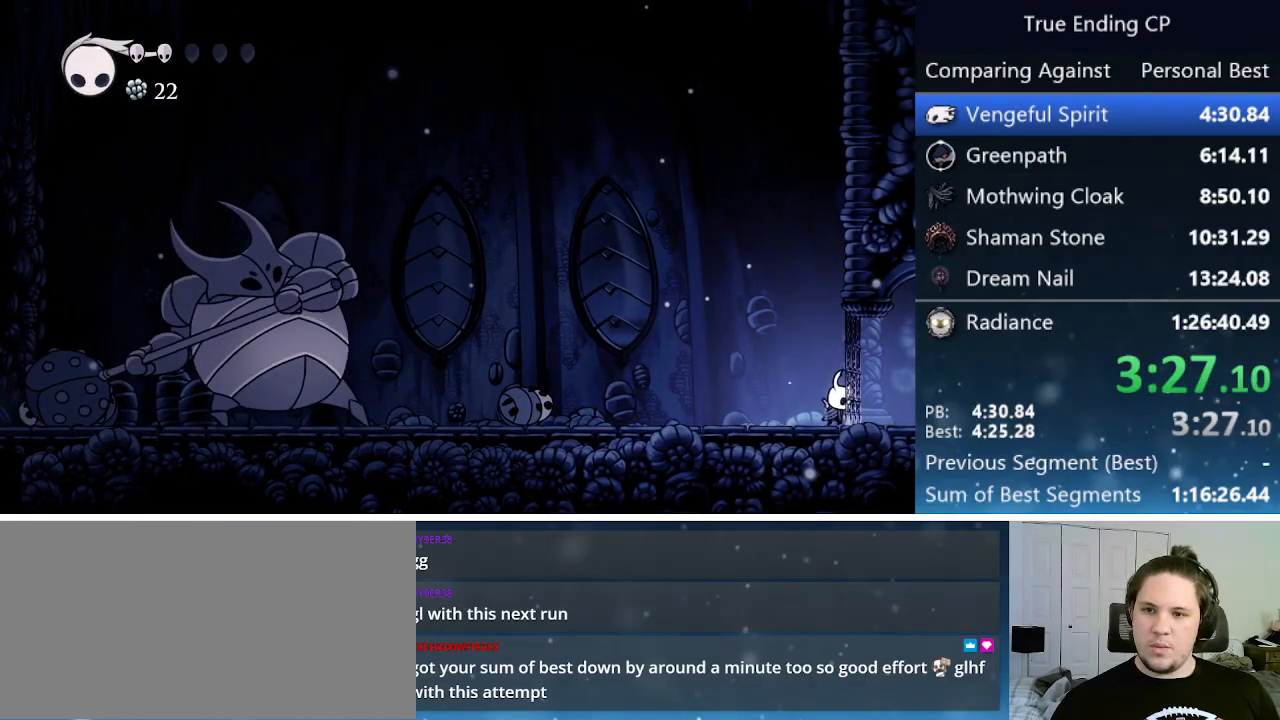
Gameplay with keyboard; each line is a JSON object with the keys held at the frame after it. "events" lists presses ("down") and releases ("up") of "cast", "cdash", "dash", "dnail", "down", "focus", "jump", "left", "menu", "nail", "pause", "right" and "up" between this image and that frame as [ms after this image, input, new state], when the widget could be followed in between. No other keys are recorded. Mouse input is not recorded. Key names are as the overlay labels them; some are game actions (e.g. jump) rather than physical keys.
{"keys": ["focus"], "events": []}
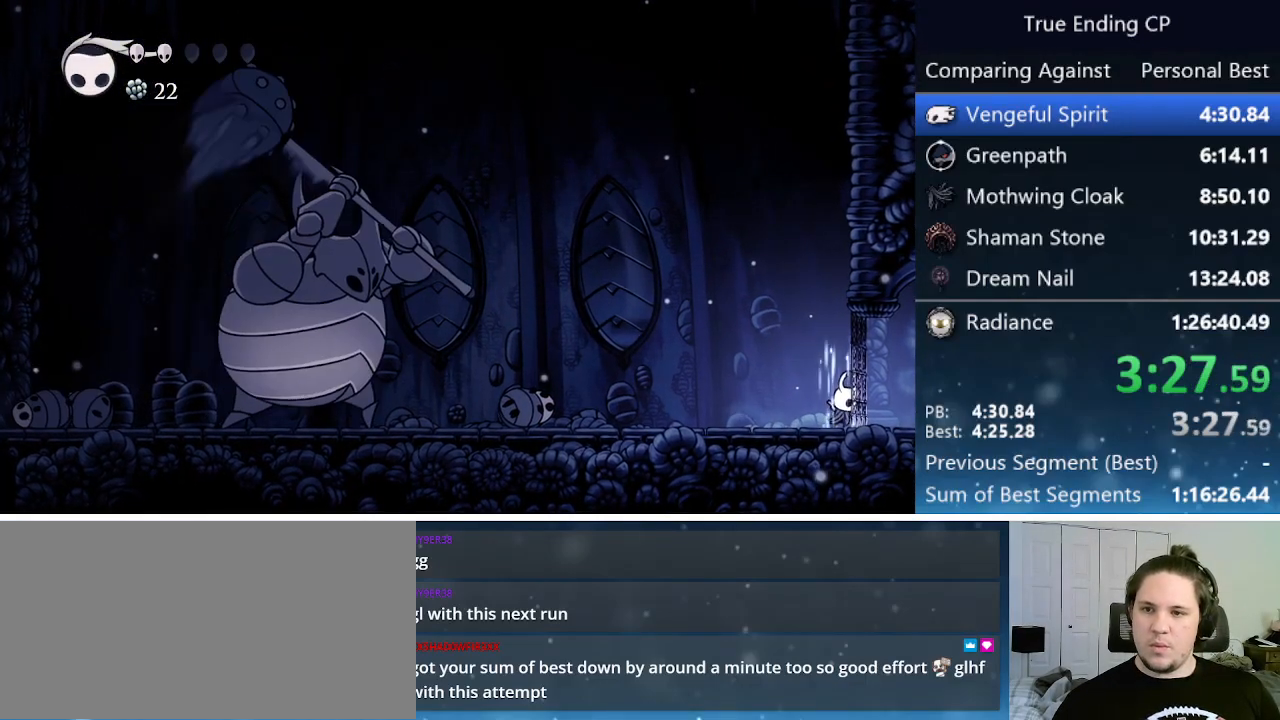
{"keys": ["focus"], "events": []}
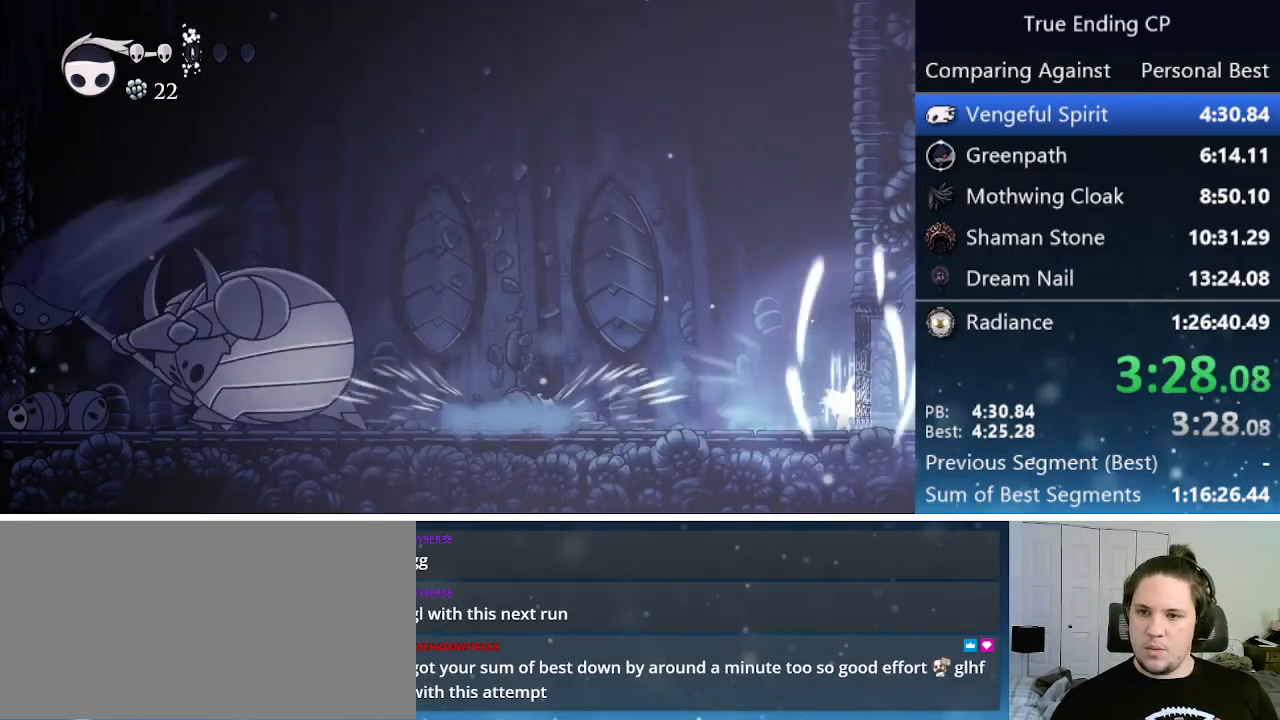
{"keys": ["focus"], "events": []}
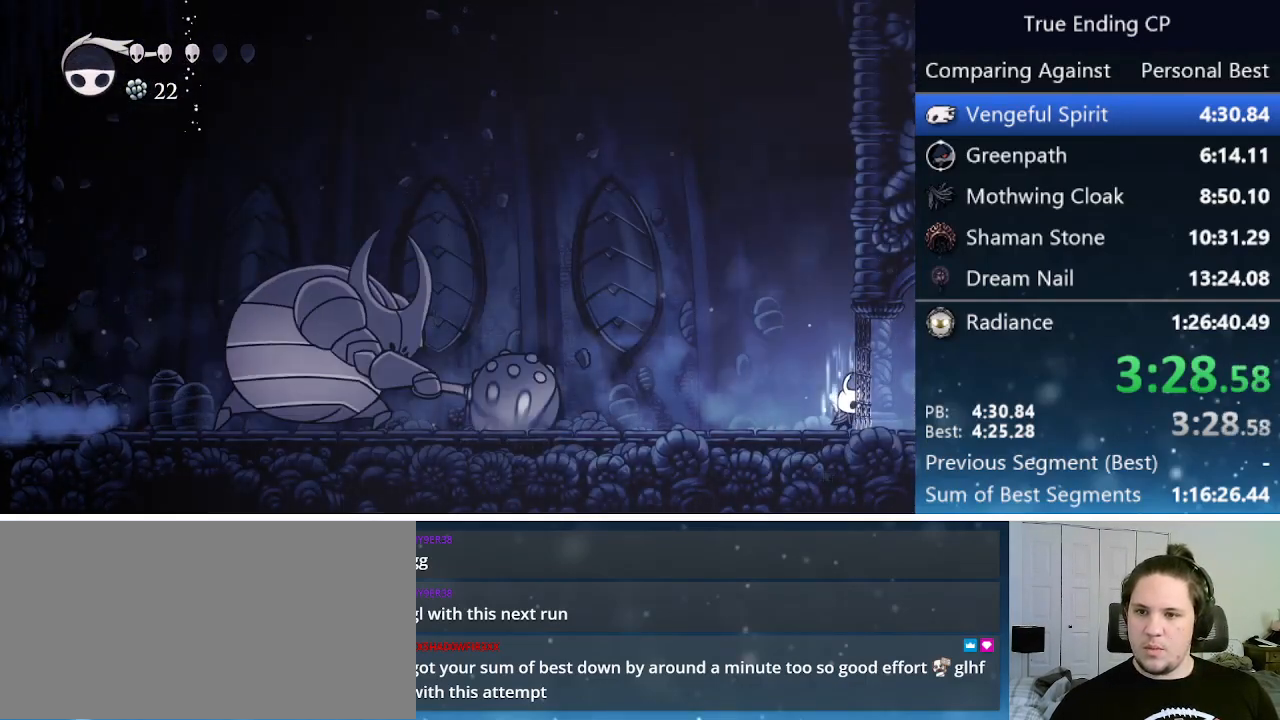
{"keys": ["focus"], "events": []}
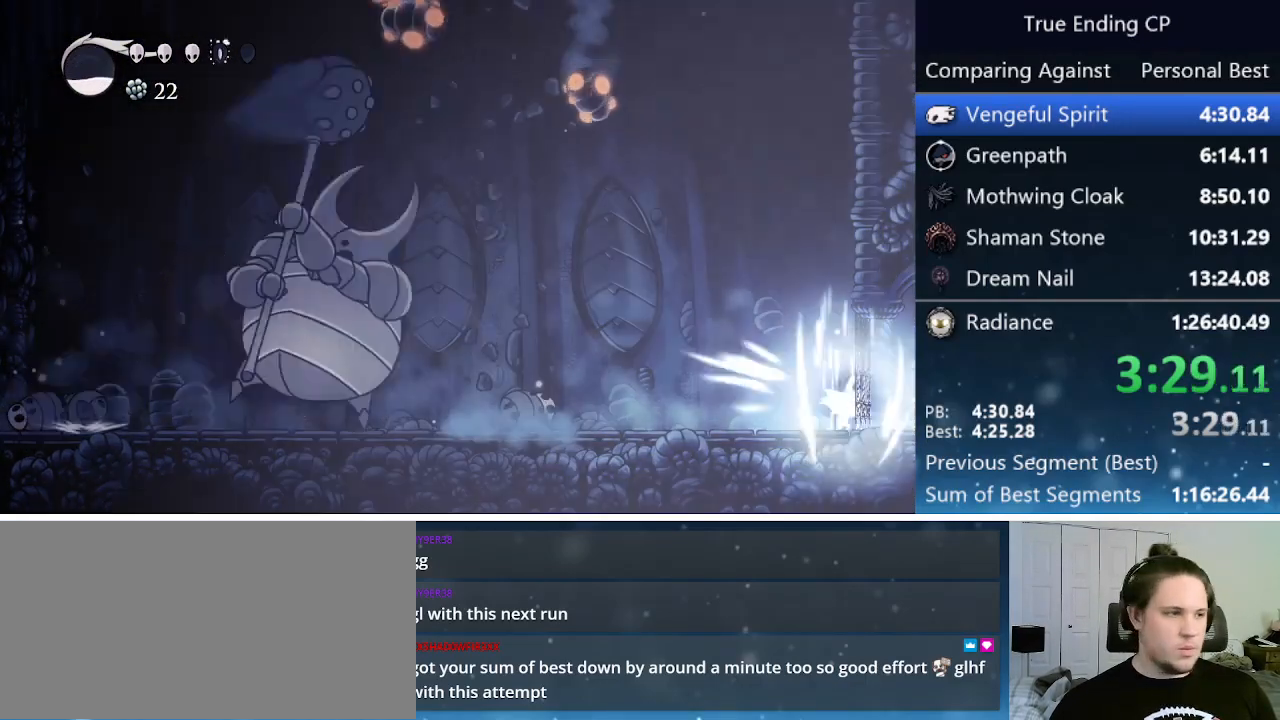
{"keys": ["focus"], "events": []}
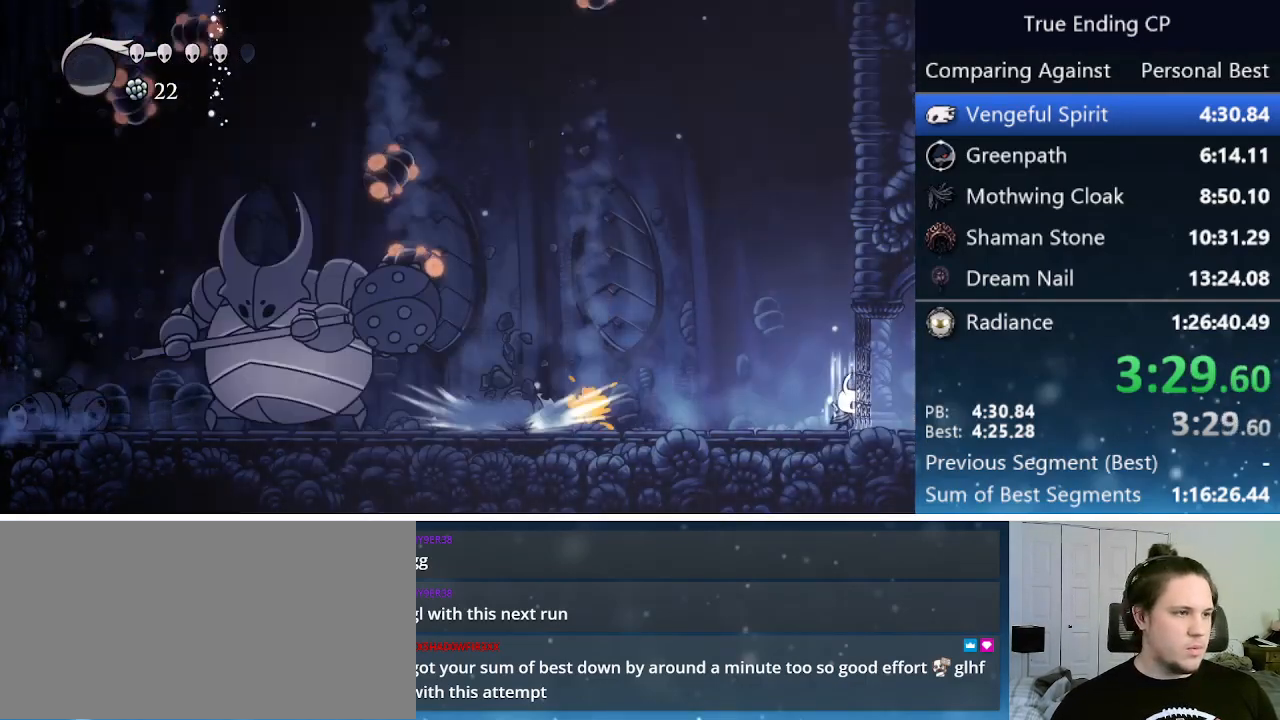
{"keys": ["focus"], "events": []}
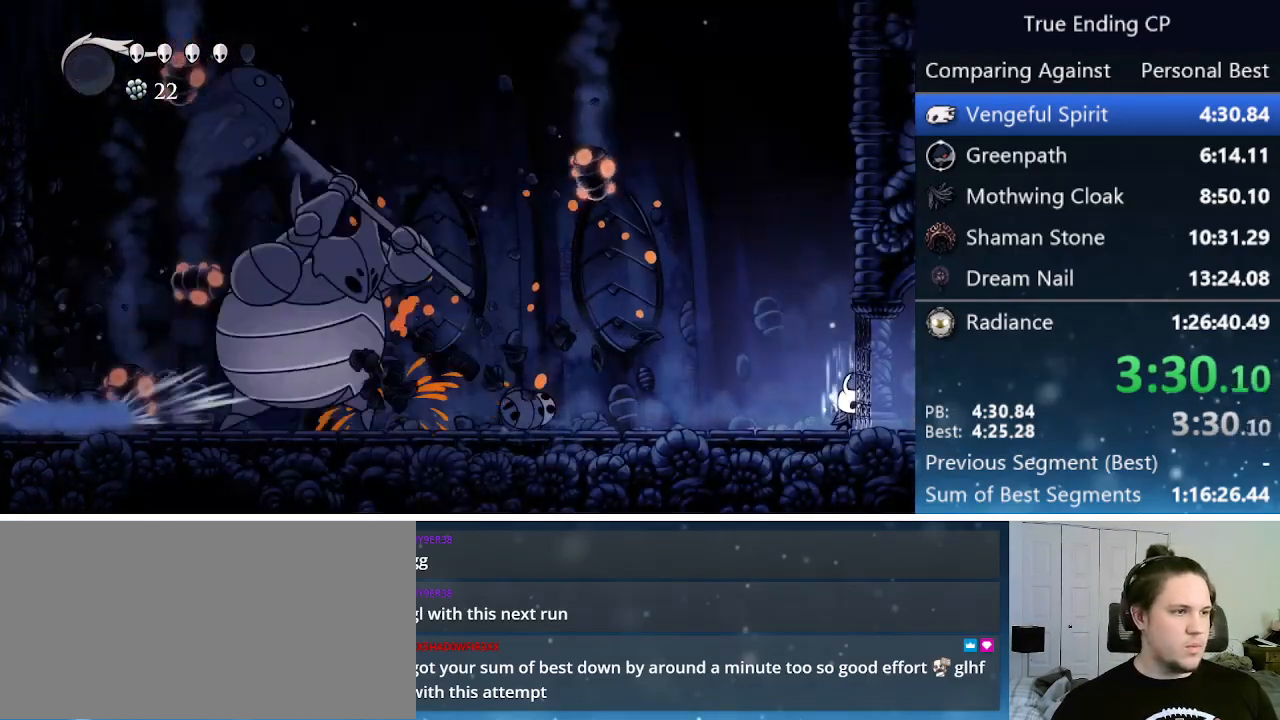
{"keys": ["focus"], "events": []}
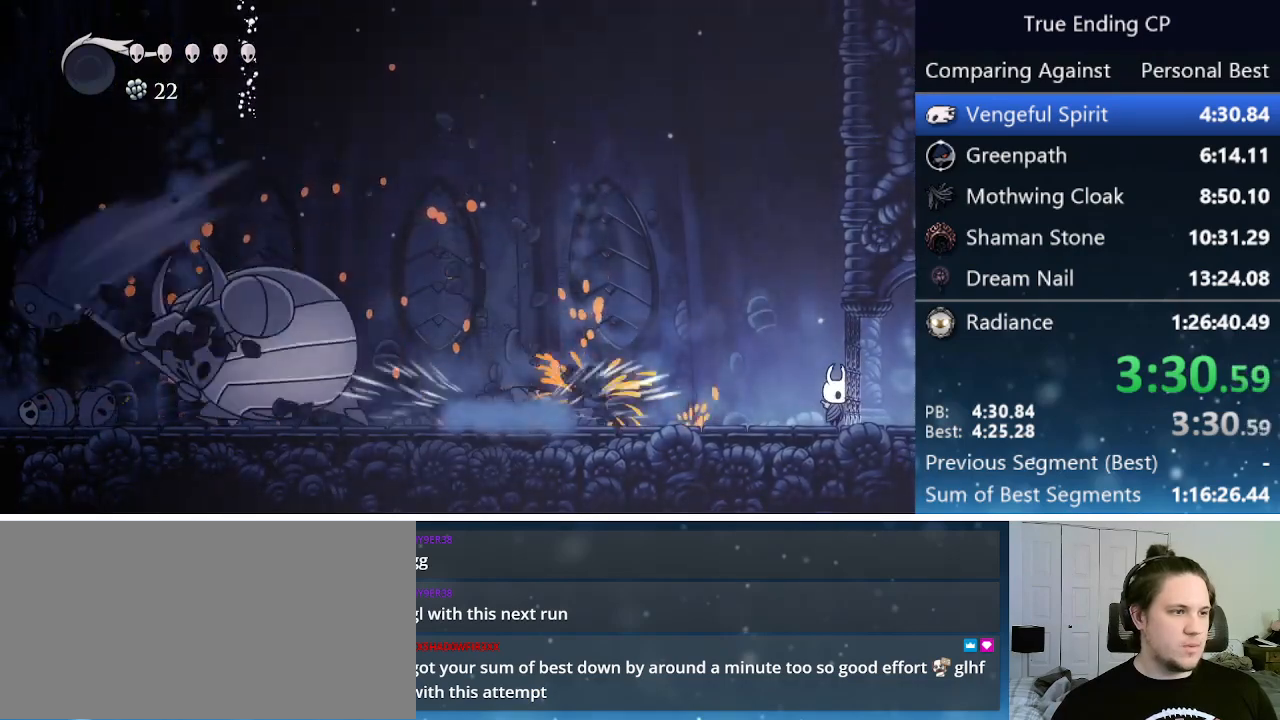
{"keys": [], "events": [[250, "focus", "up"], [250, "left", "down"], [300, "left", "up"]]}
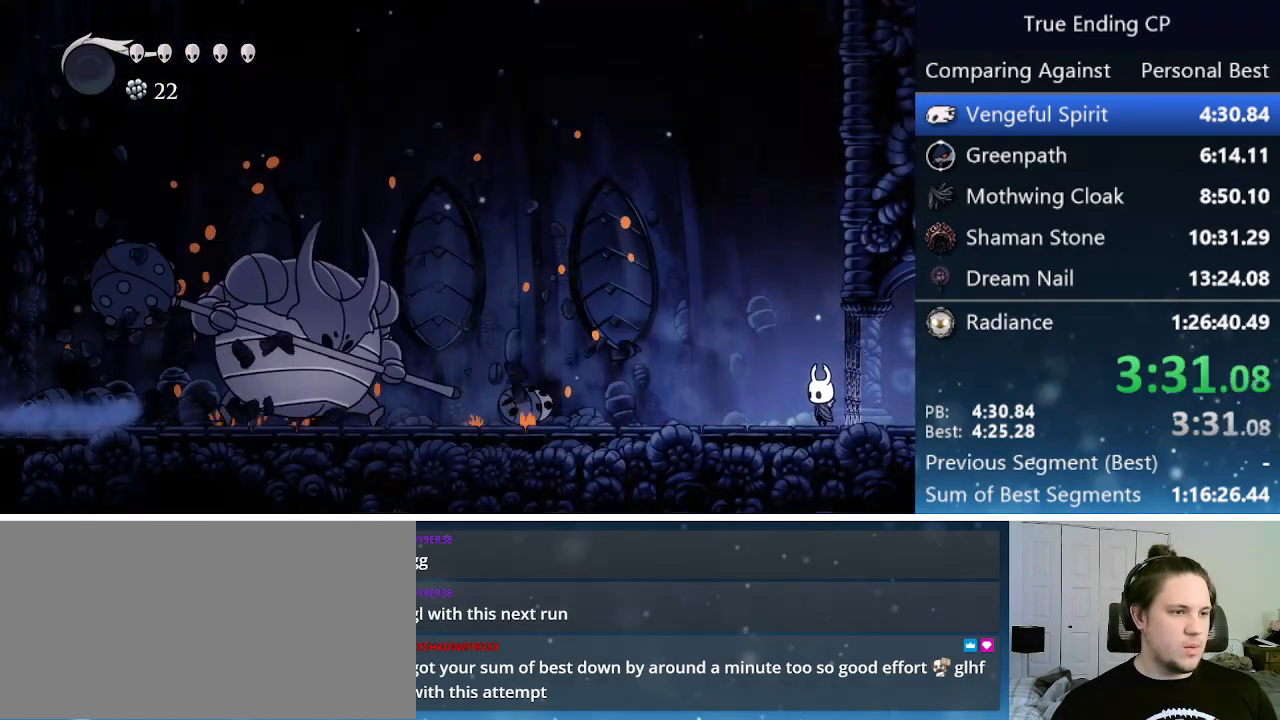
{"keys": [], "events": []}
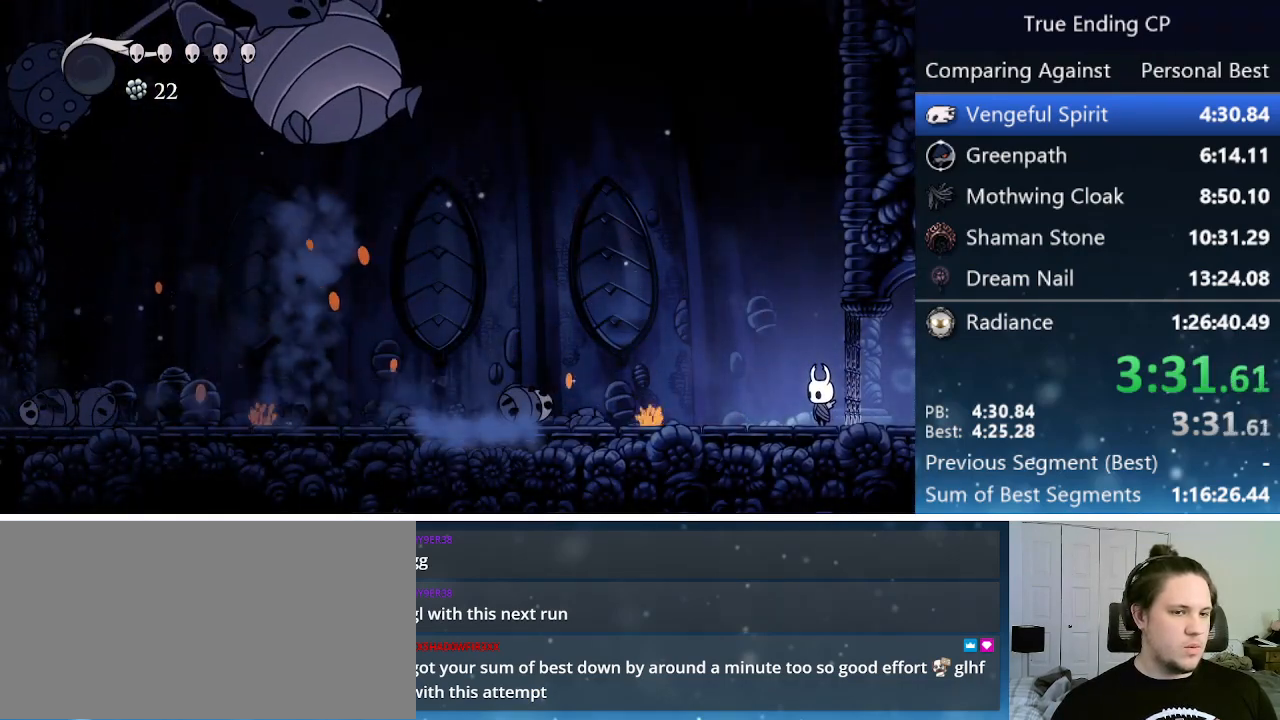
{"keys": ["jump", "left"], "events": [[200, "jump", "down"], [383, "left", "down"]]}
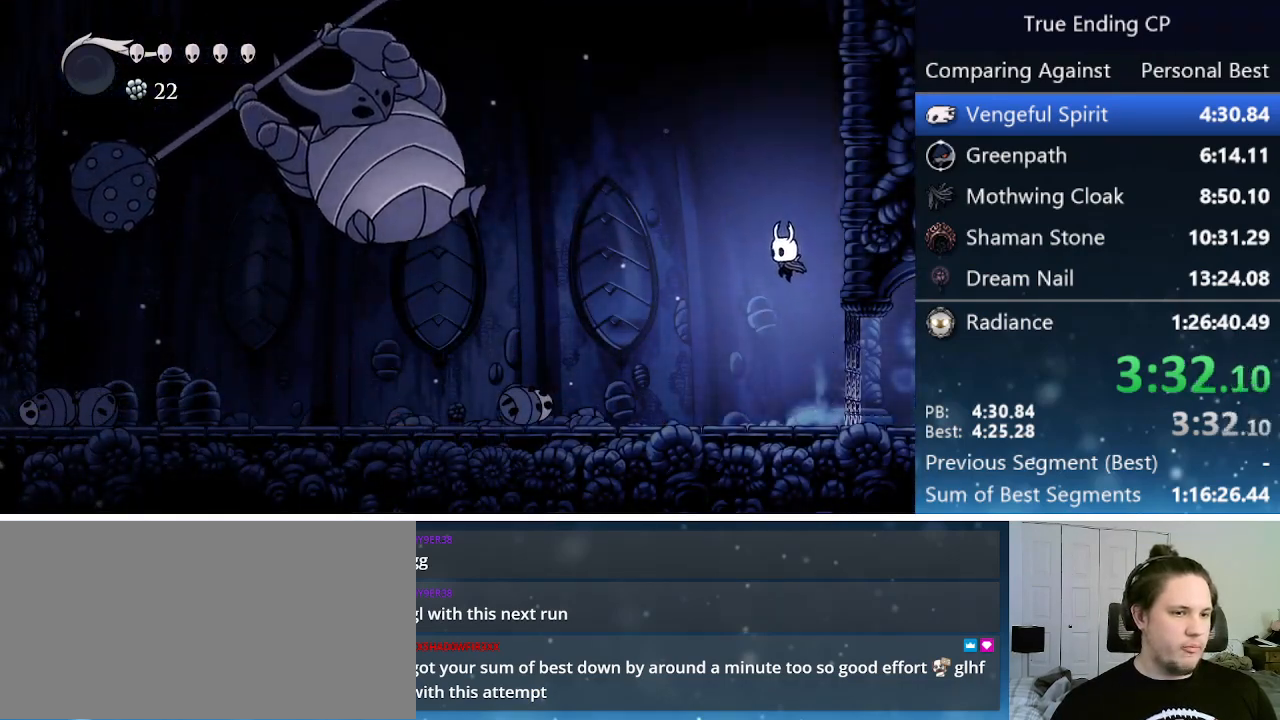
{"keys": ["left"], "events": [[33, "jump", "up"]]}
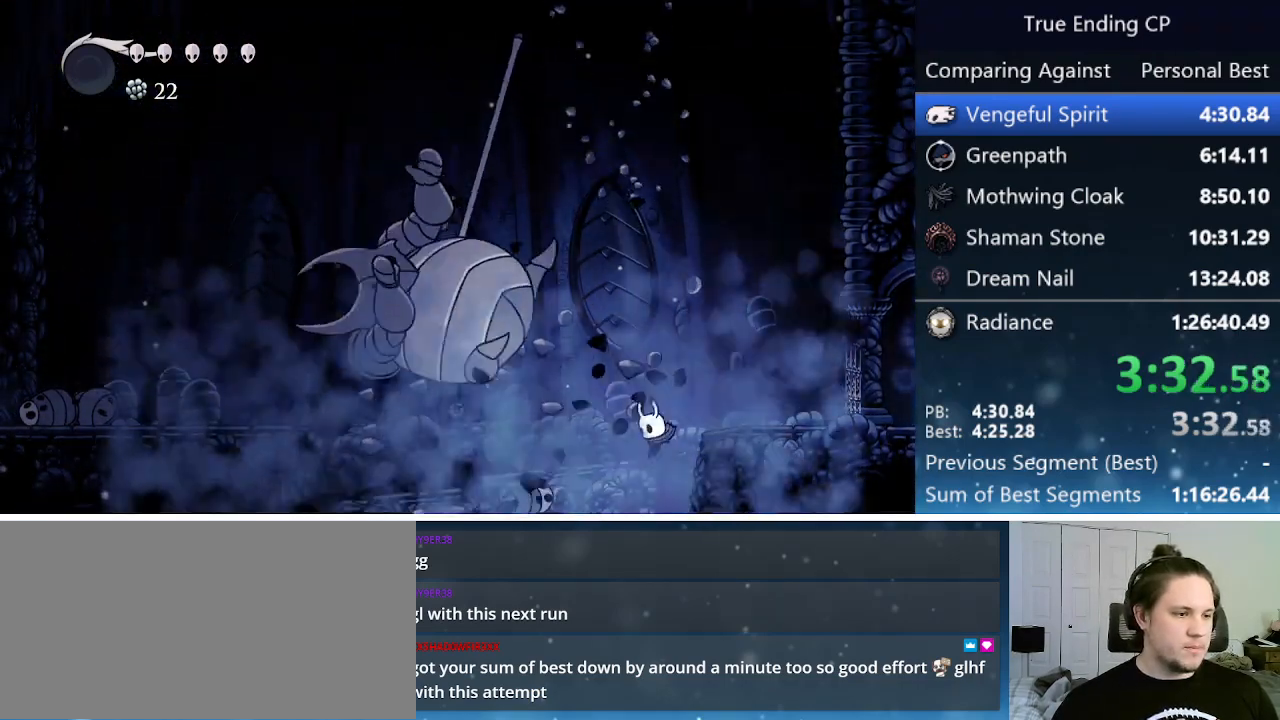
{"keys": ["left"], "events": []}
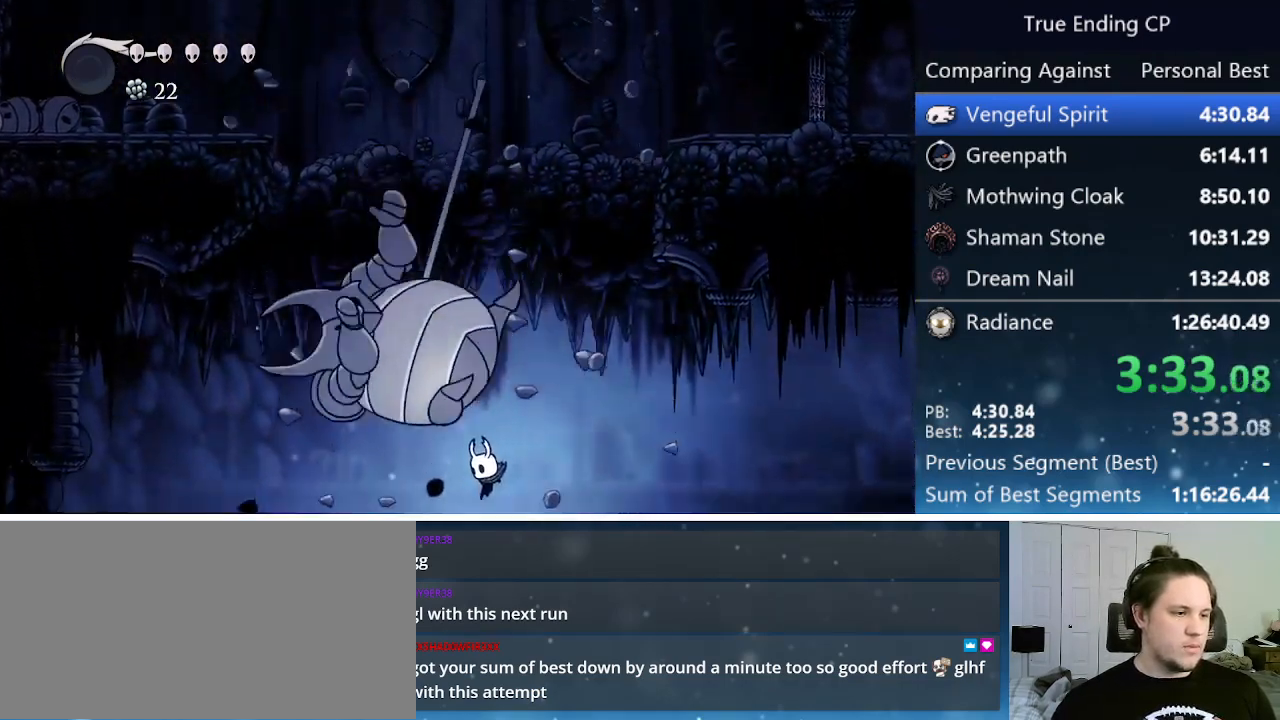
{"keys": ["down", "nail"], "events": [[50, "down", "down"], [100, "left", "up"], [383, "nail", "down"]]}
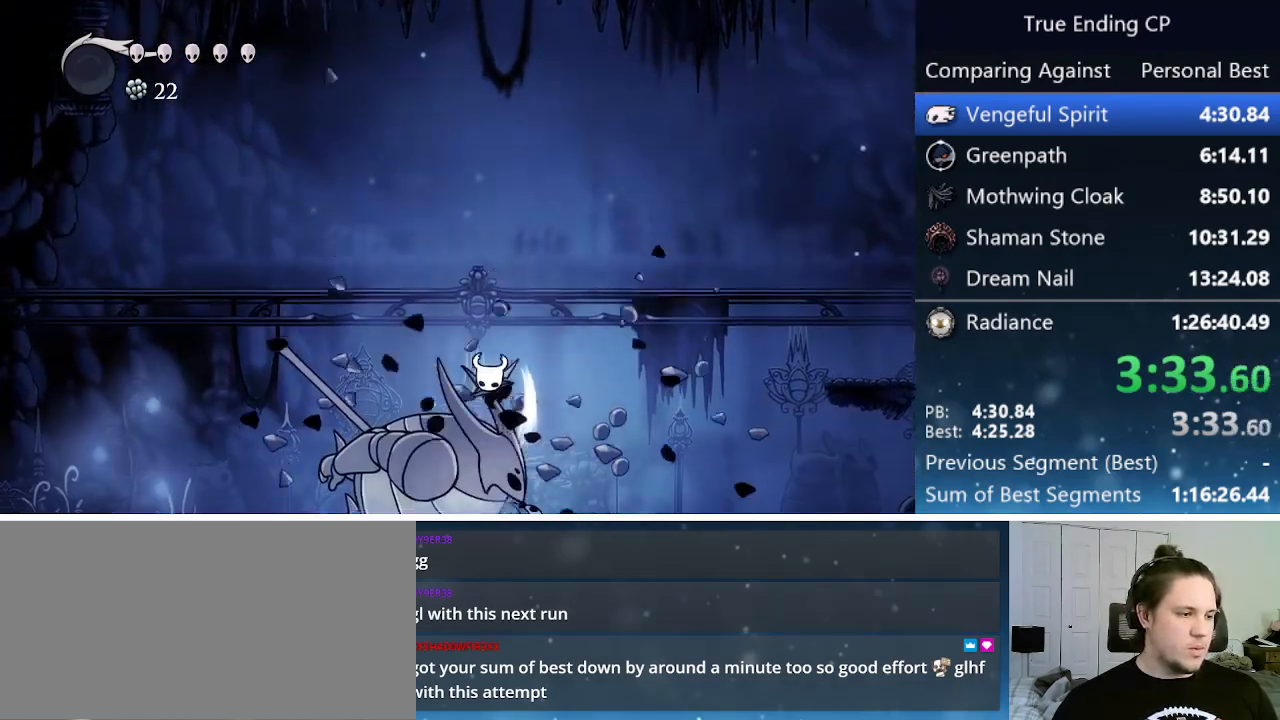
{"keys": ["left"], "events": [[33, "right", "down"], [67, "nail", "up"], [117, "down", "up"], [400, "right", "up"], [450, "left", "down"]]}
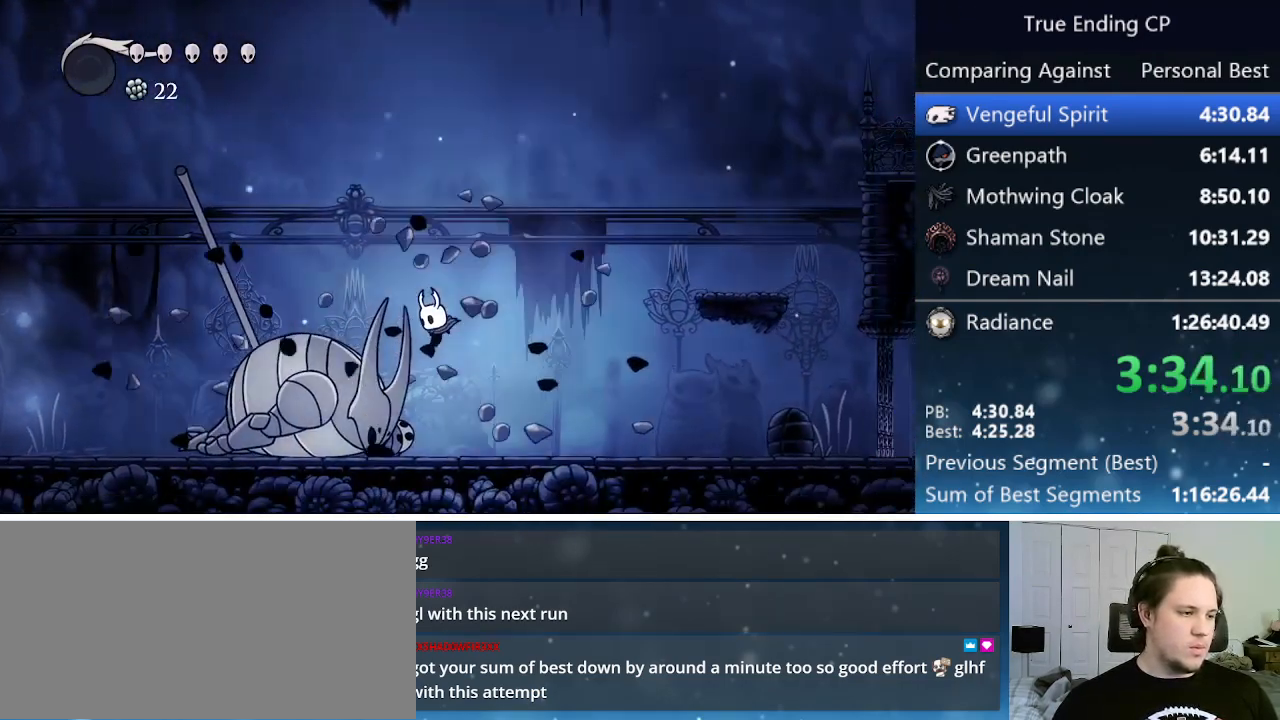
{"keys": ["up"], "events": [[33, "left", "up"], [283, "up", "down"]]}
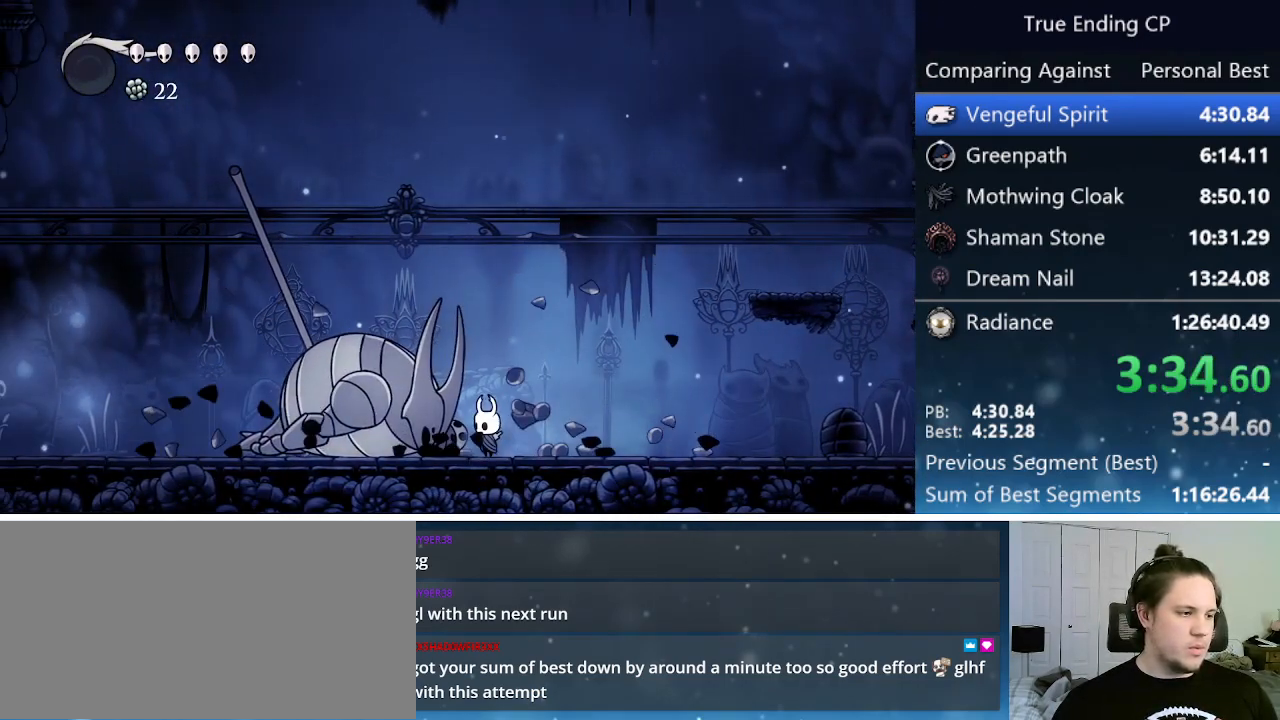
{"keys": ["up"], "events": []}
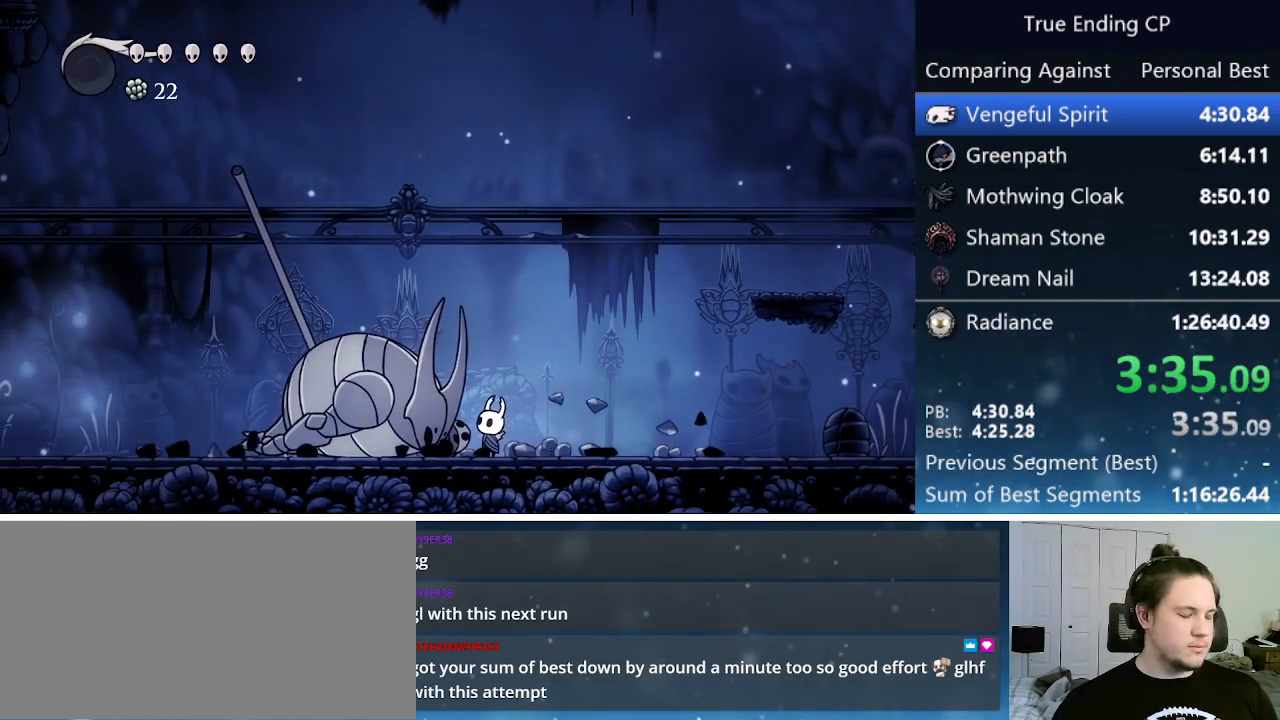
{"keys": ["up"], "events": []}
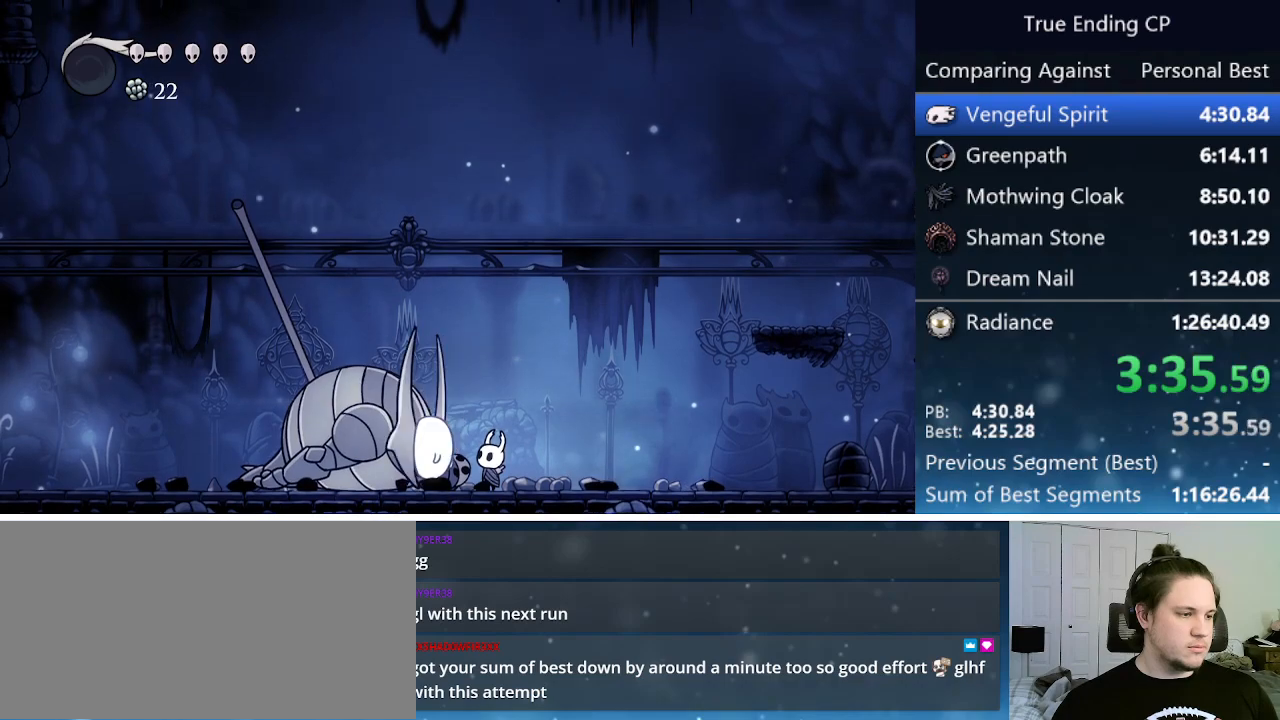
{"keys": ["up"], "events": [[133, "nail", "down"], [267, "nail", "up"]]}
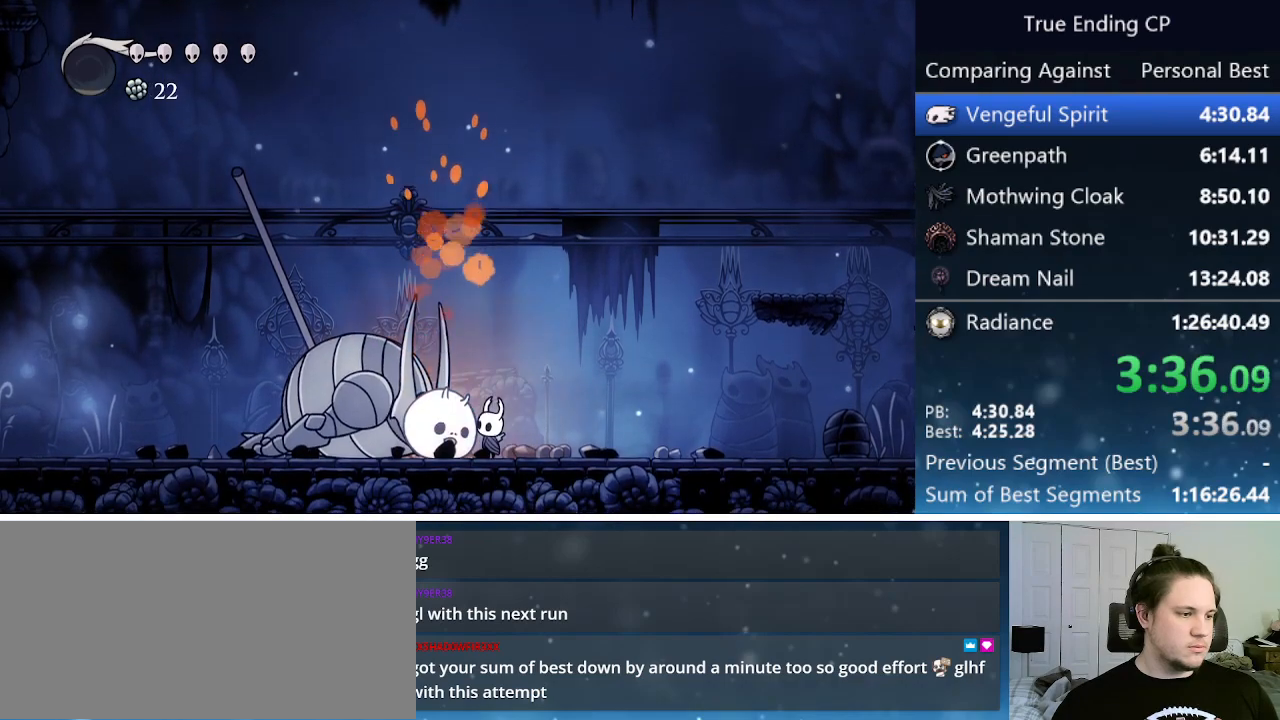
{"keys": ["nail", "up"], "events": [[17, "nail", "down"], [200, "nail", "up"], [433, "nail", "down"]]}
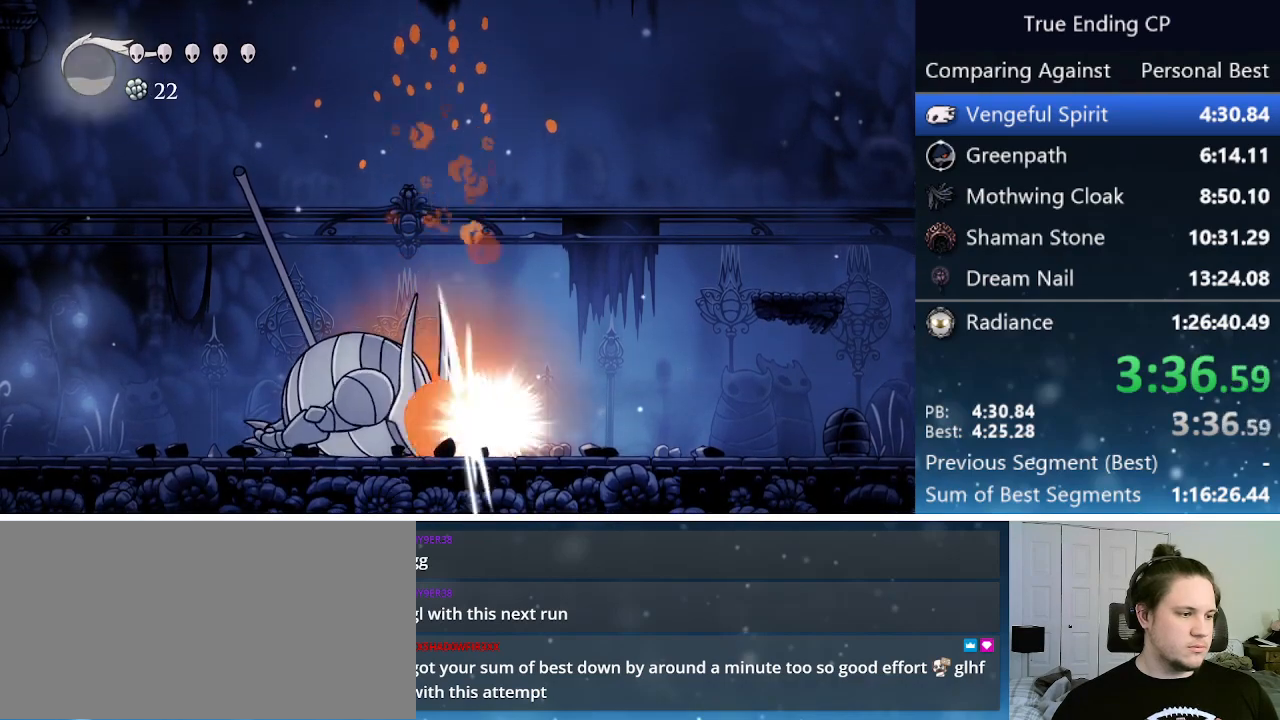
{"keys": ["up"], "events": [[117, "nail", "up"], [367, "nail", "down"], [500, "nail", "up"]]}
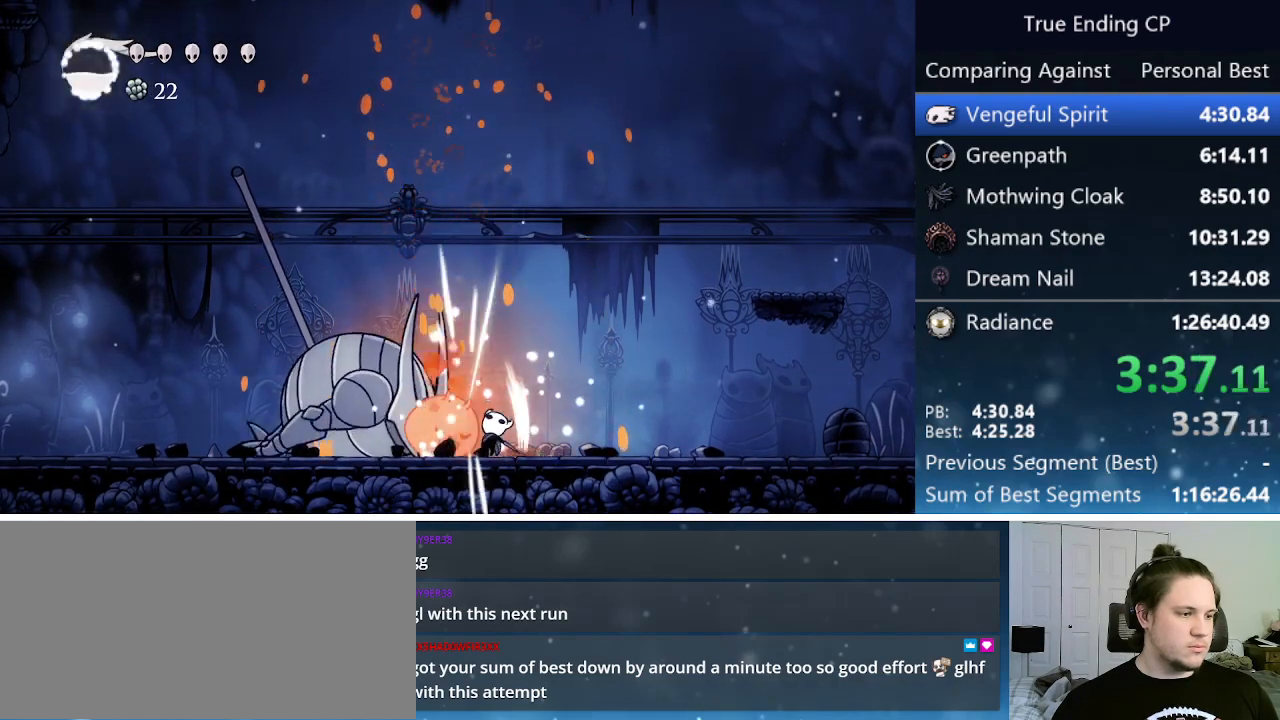
{"keys": ["up"], "events": [[233, "nail", "down"], [417, "nail", "up"]]}
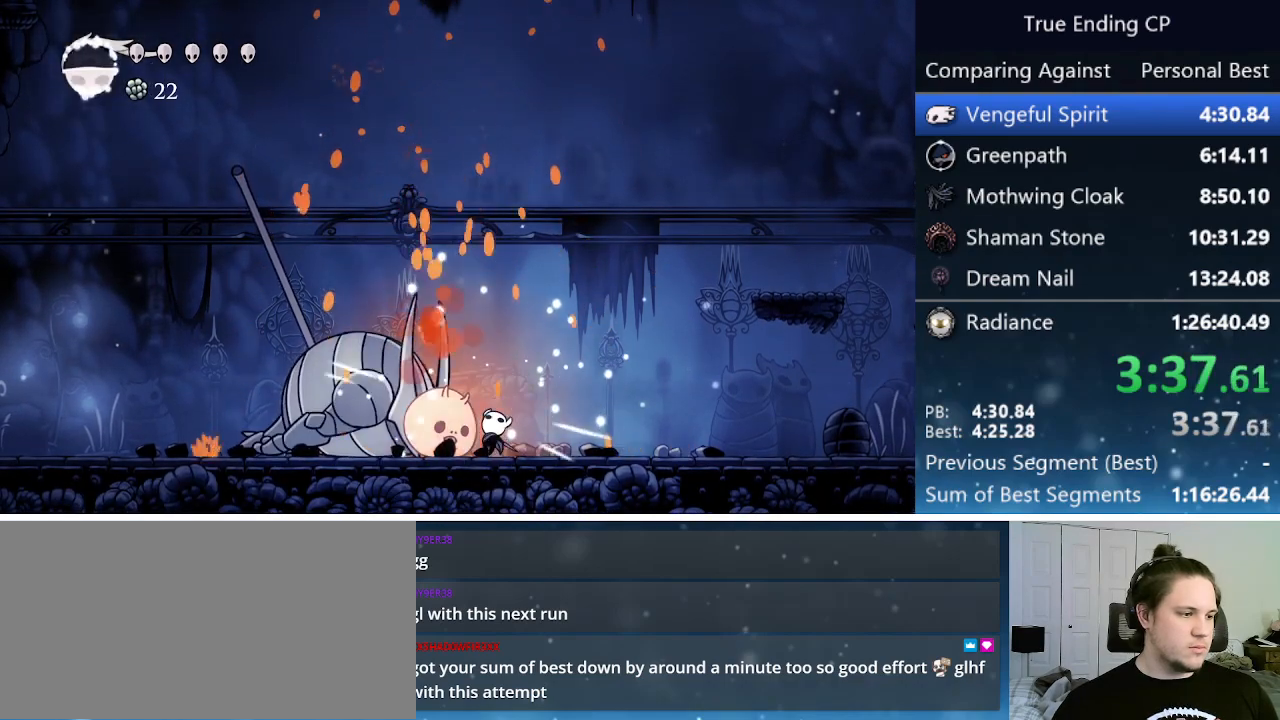
{"keys": ["up"], "events": [[150, "nail", "down"], [383, "nail", "up"]]}
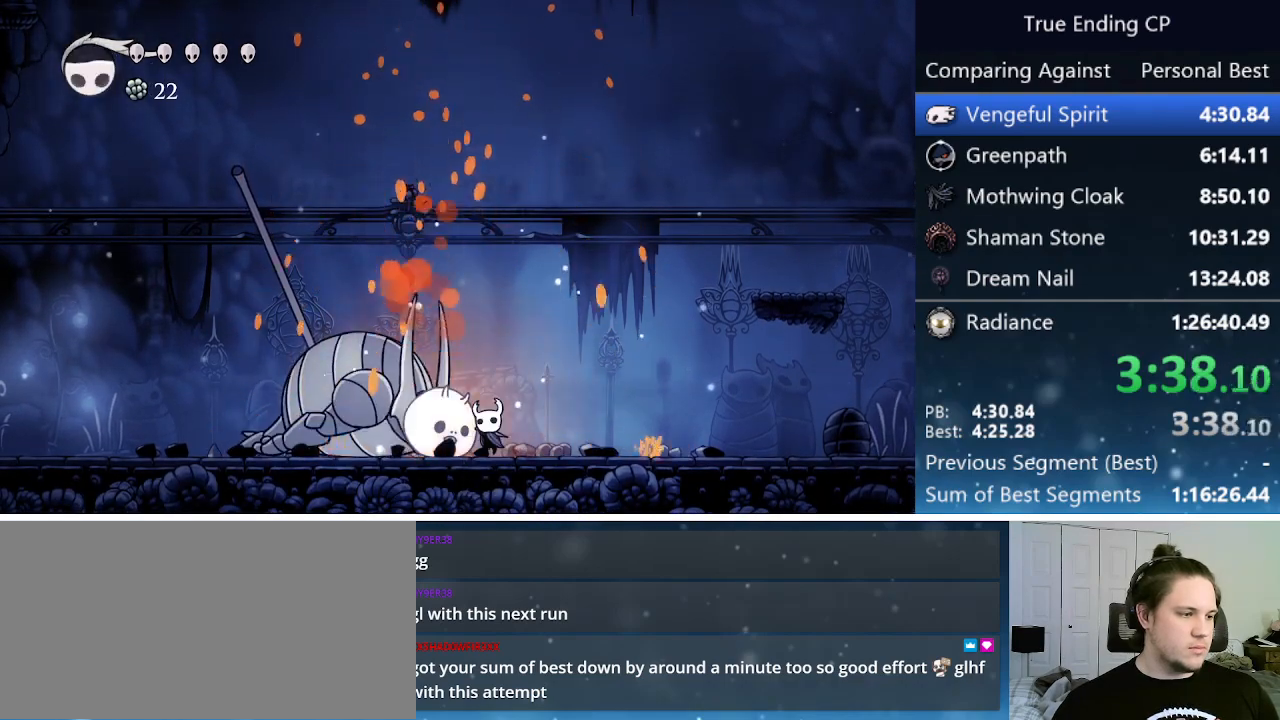
{"keys": ["nail", "up"], "events": [[83, "nail", "down"], [267, "nail", "up"], [500, "nail", "down"]]}
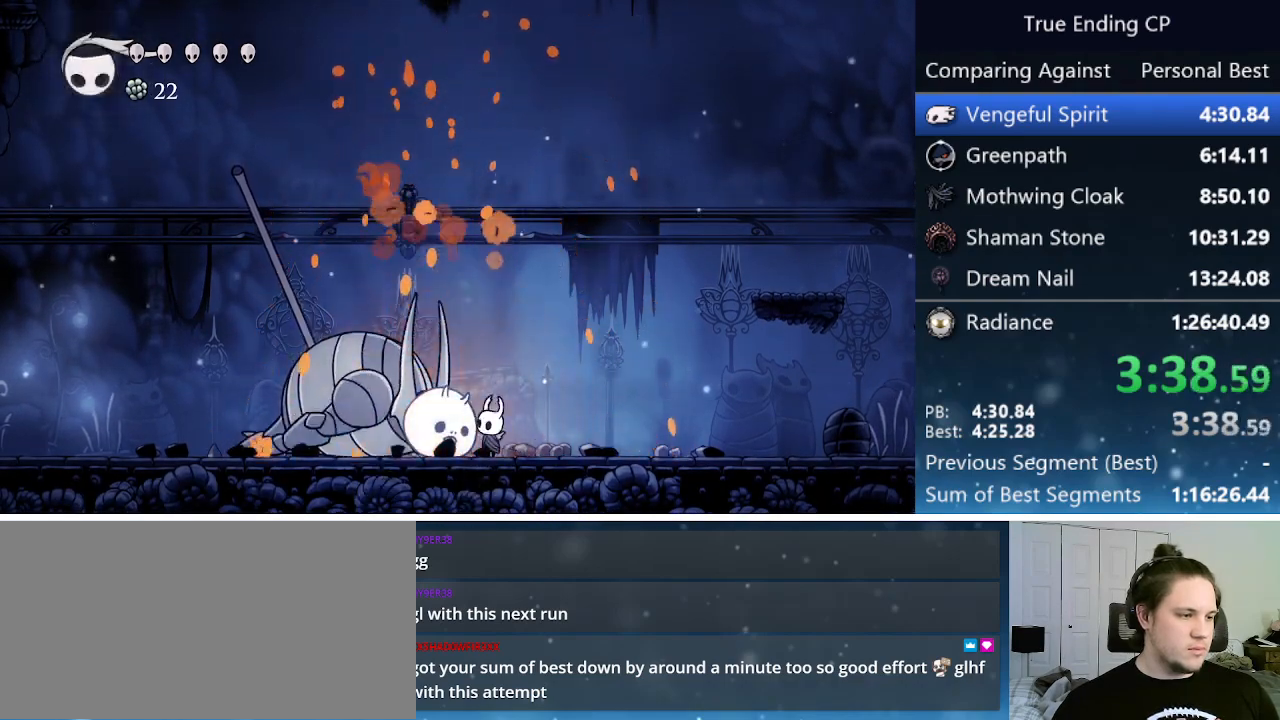
{"keys": [], "events": [[233, "nail", "up"], [417, "up", "up"]]}
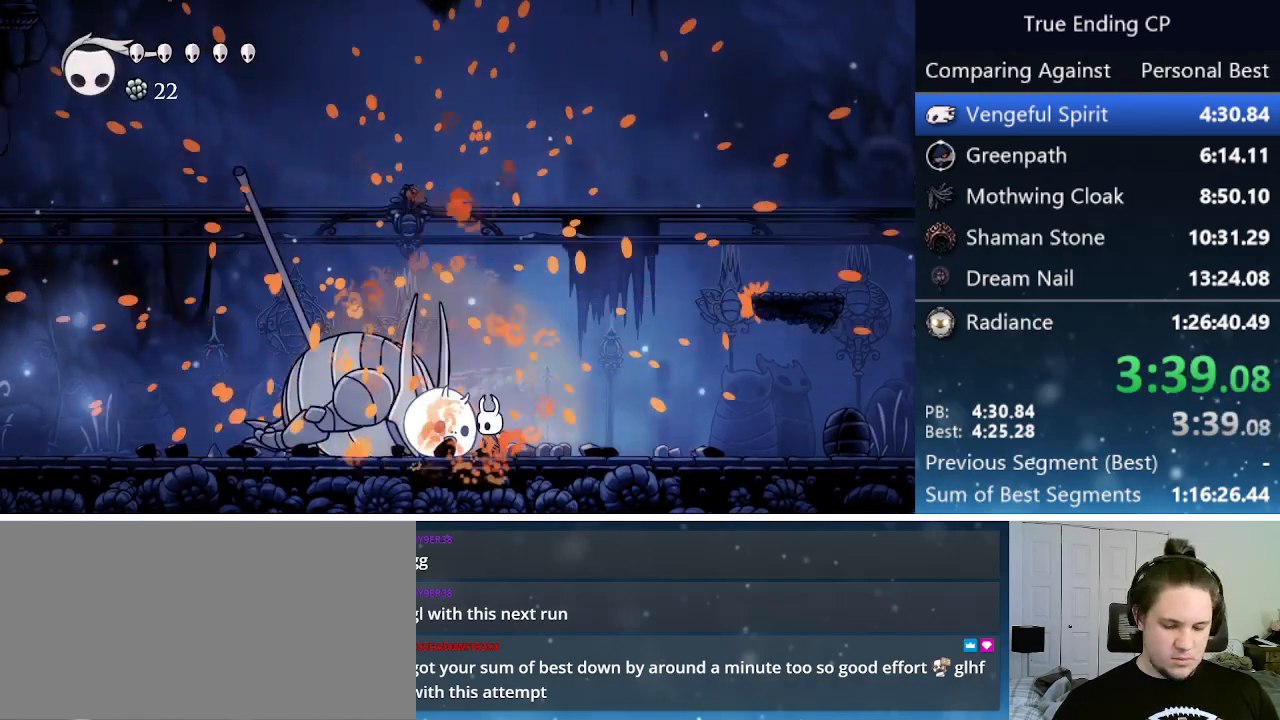
{"keys": [], "events": []}
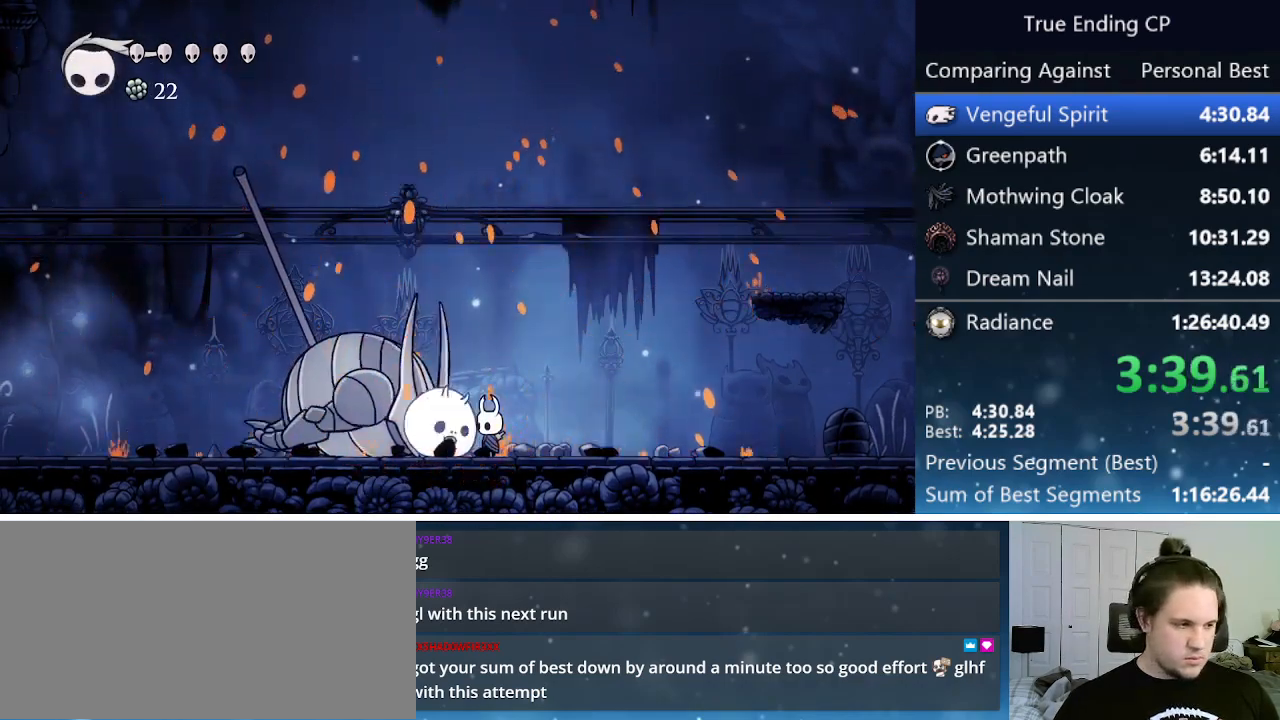
{"keys": [], "events": []}
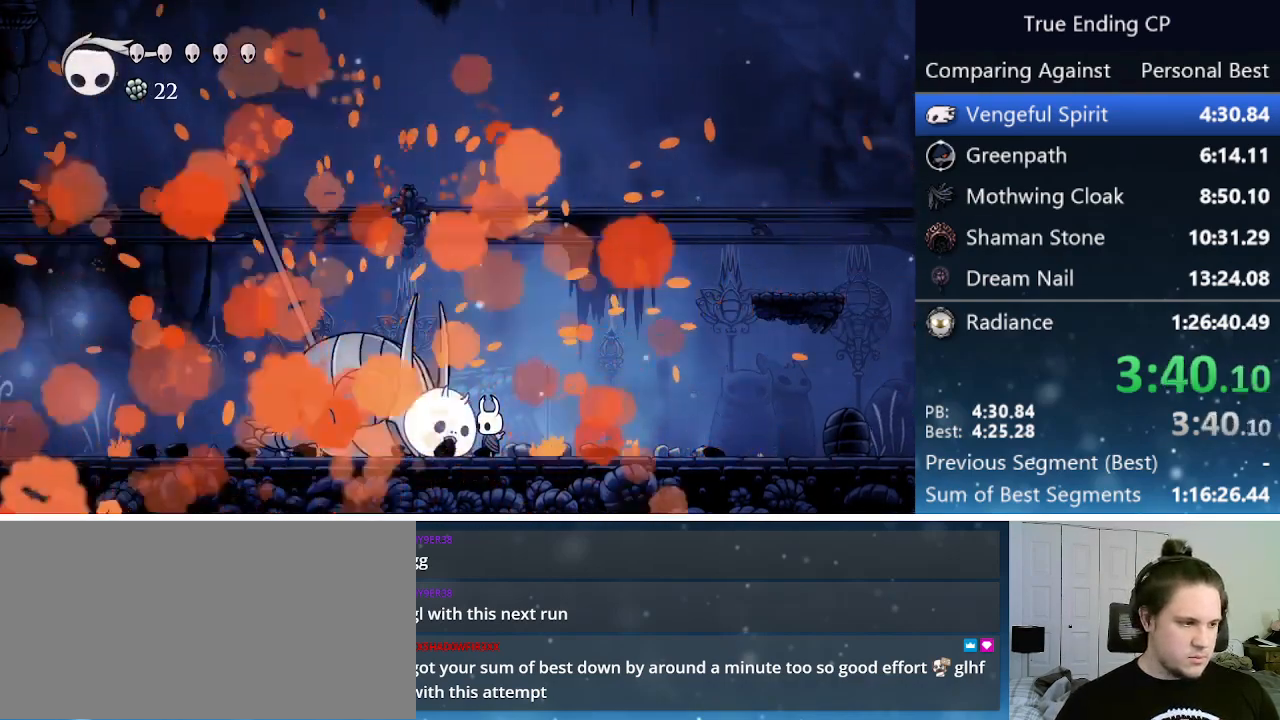
{"keys": ["left"], "events": [[333, "left", "down"]]}
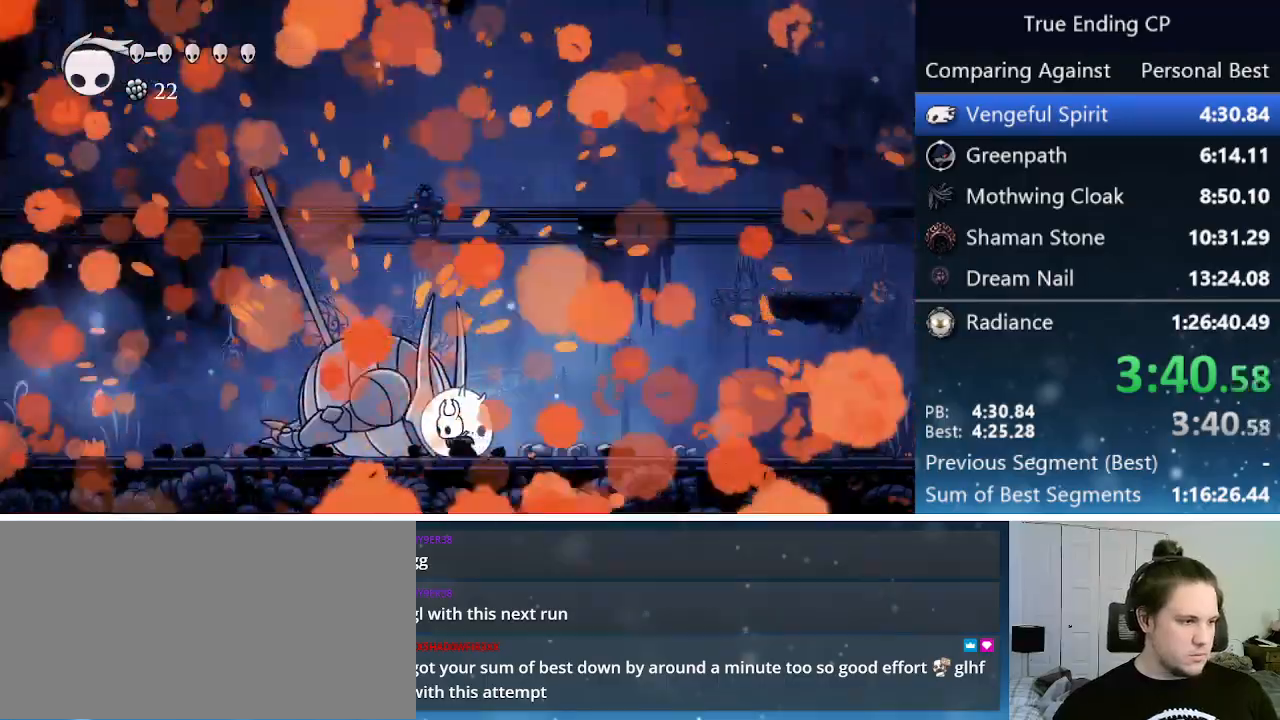
{"keys": ["jump", "left"], "events": [[100, "jump", "down"]]}
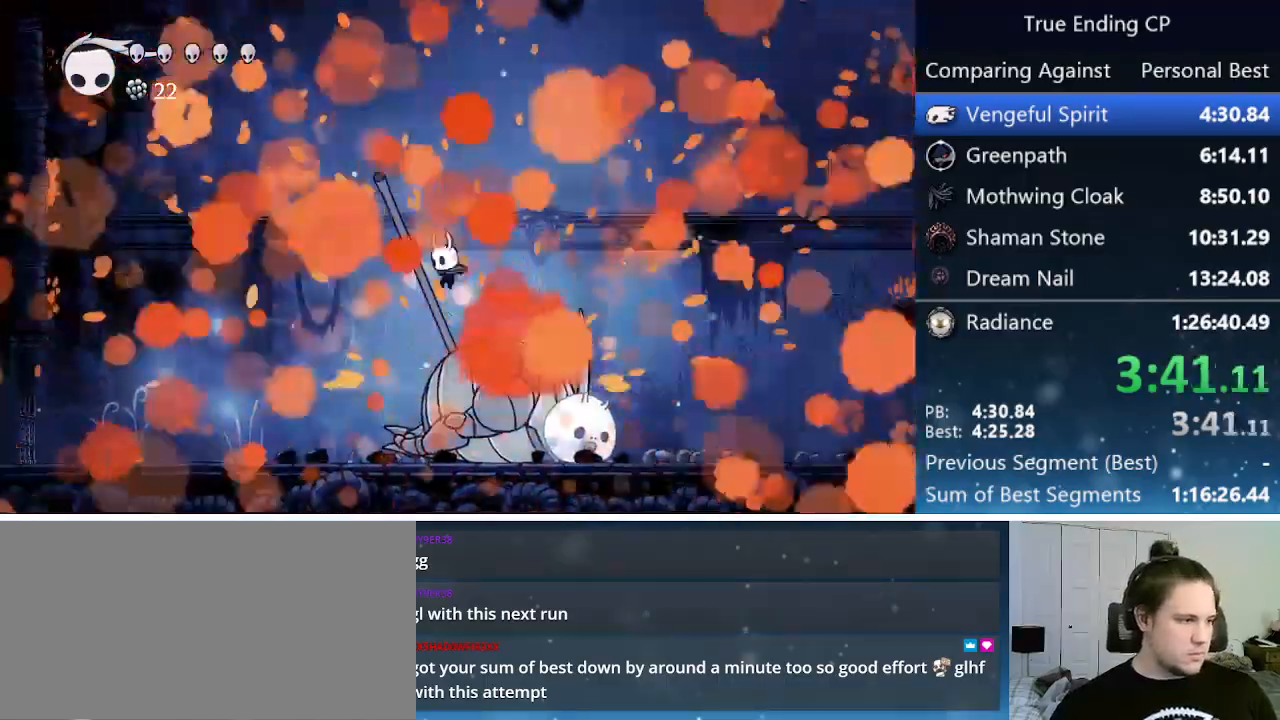
{"keys": ["left", "nail"], "events": [[217, "jump", "up"], [450, "nail", "down"]]}
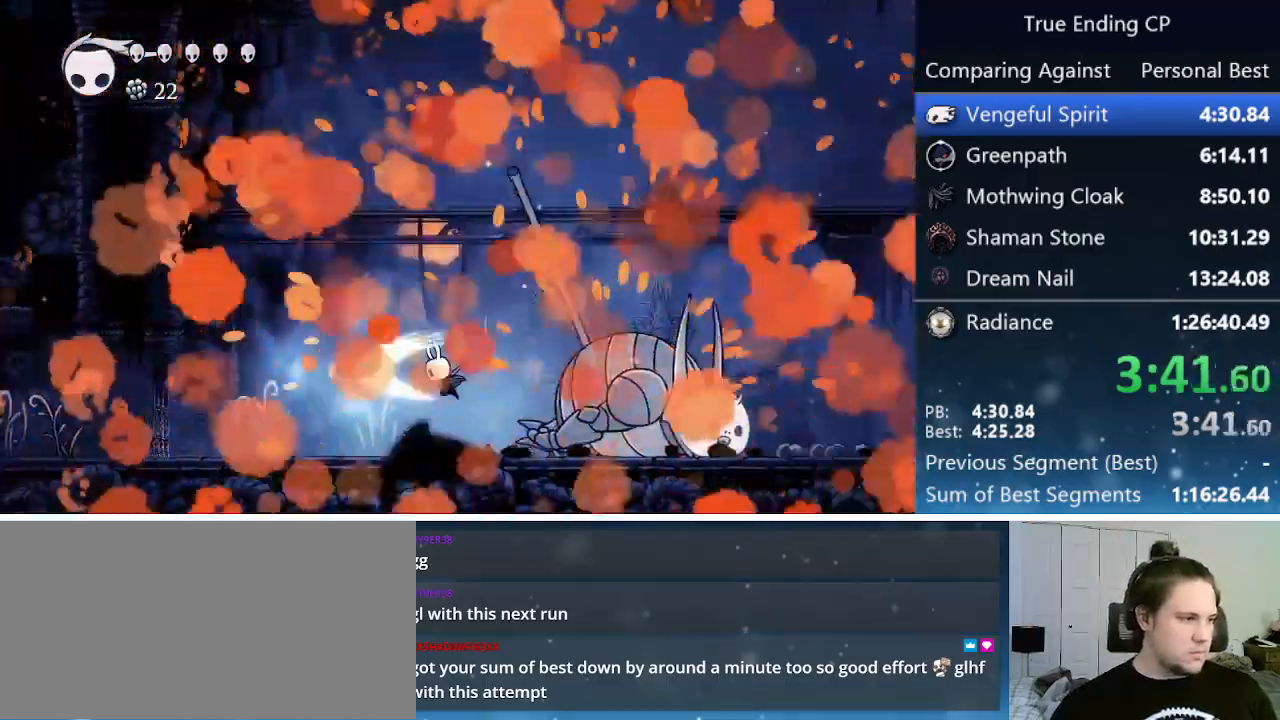
{"keys": ["left", "nail"], "events": [[83, "jump", "down"], [133, "nail", "up"], [267, "jump", "up"], [467, "nail", "down"]]}